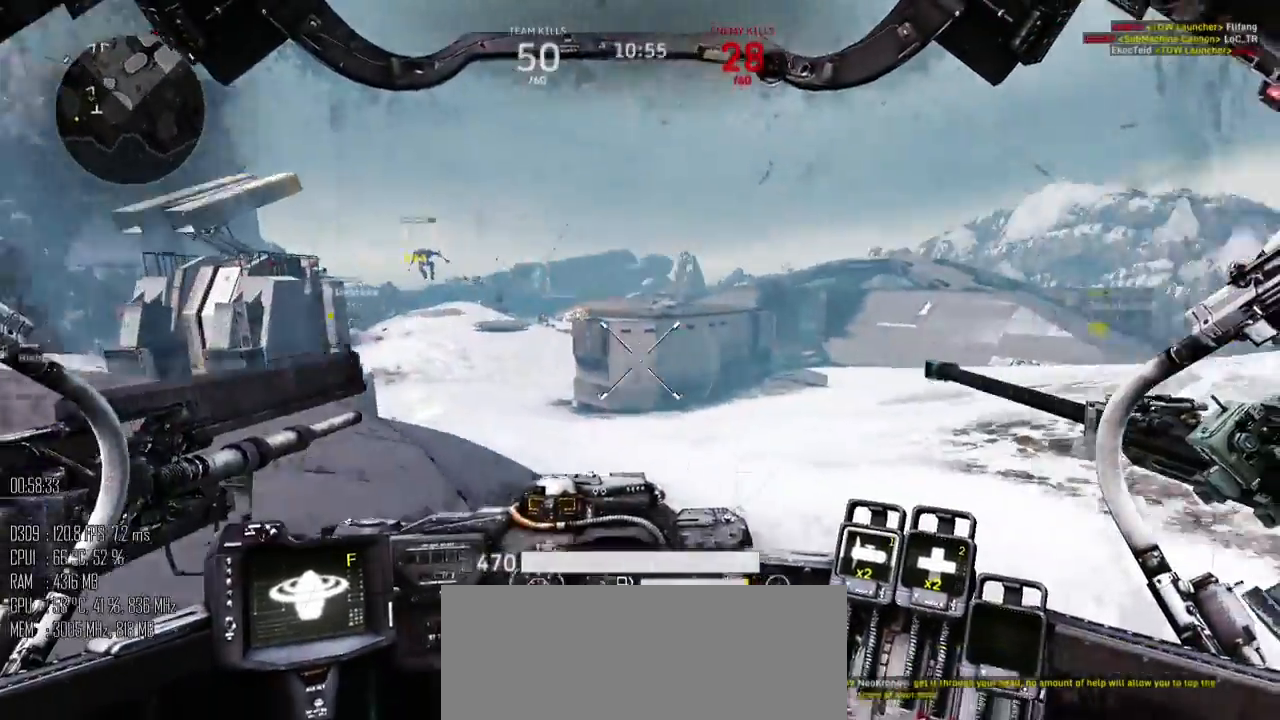
Gameplay with keyboard and mouse; each line is a JSON object with the keys and mouse buttons held at the frame after it. "events" lists presses ("down") and releases ("up") of ".", "/", "0", "1", "2", "3", "4", "5", "6", "7", "8", "9", "a", "alt", "b", "backslash", "backspace", "c", "caps_lock", "comma", "ctrl", "d", "e", "equals", "escape", "f", "g", "h", "i", "j", "k", "l", "lbracket", "m", "minus", "n", "o", "p", "q", "quote", "r", "rbracket", "return", "s", "semicolon", "shift_l", "shift_r", "space", "super", "t", "tab", "u", "v", "w", "x", "y", "z", "mouse_left", "mouse_right", "mouse_mb4" and "mouse_mb5" between this image and that frame as [ms after this image, input, new state], when the widget could be followed in between. "mouse_left", "mouse_right", "mouse_mb4", "mouse_mb5" = the "left", "right", "mb4", "mb5" buttons of the "mouse" list. No other keys are recorded. Not read: mouse_move.
{"keys": ["a", "w"], "mouse": [], "events": []}
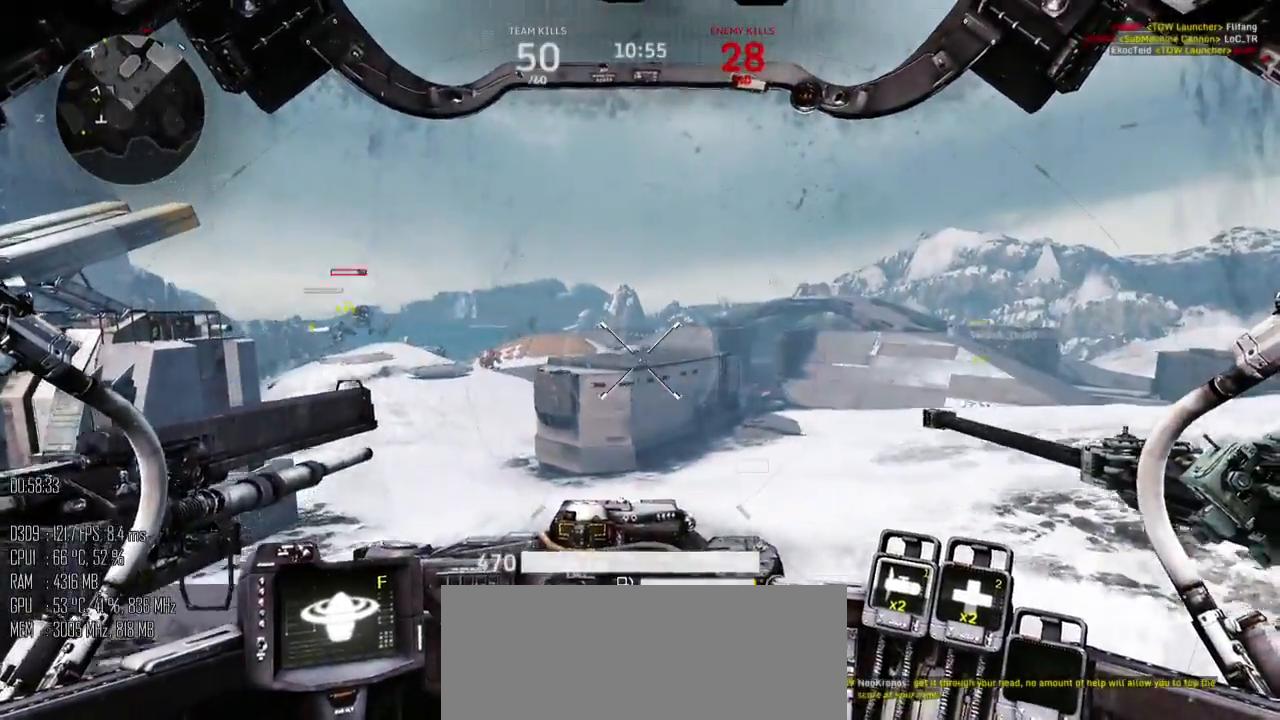
{"keys": ["a", "w"], "mouse": [], "events": []}
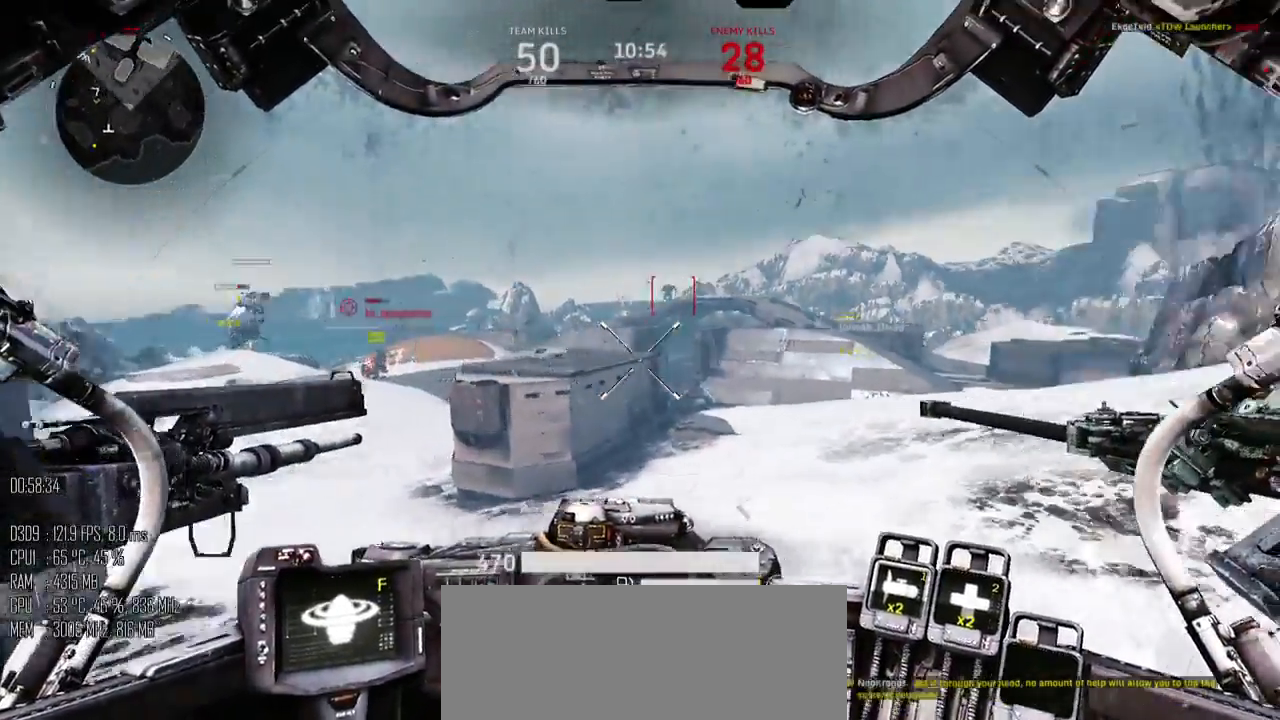
{"keys": [], "mouse": [], "events": [[117, "mouse_mb5", "down"], [217, "mouse_mb5", "up"], [467, "a", "up"], [467, "w", "up"]]}
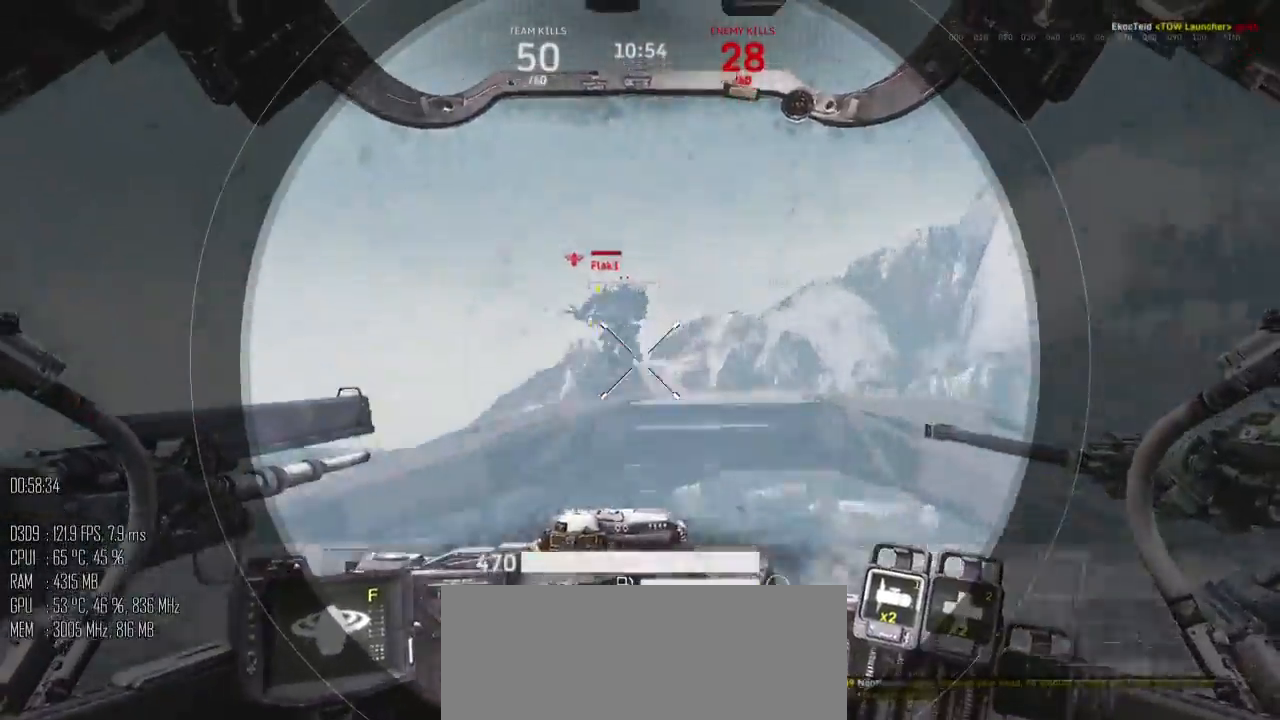
{"keys": ["a"], "mouse": [], "events": [[67, "mouse_left", "down"], [117, "mouse_right", "down"], [134, "d", "down"], [134, "mouse_left", "up"], [134, "s", "down"], [184, "mouse_right", "up"], [450, "a", "down"], [500, "d", "up"], [500, "s", "up"]]}
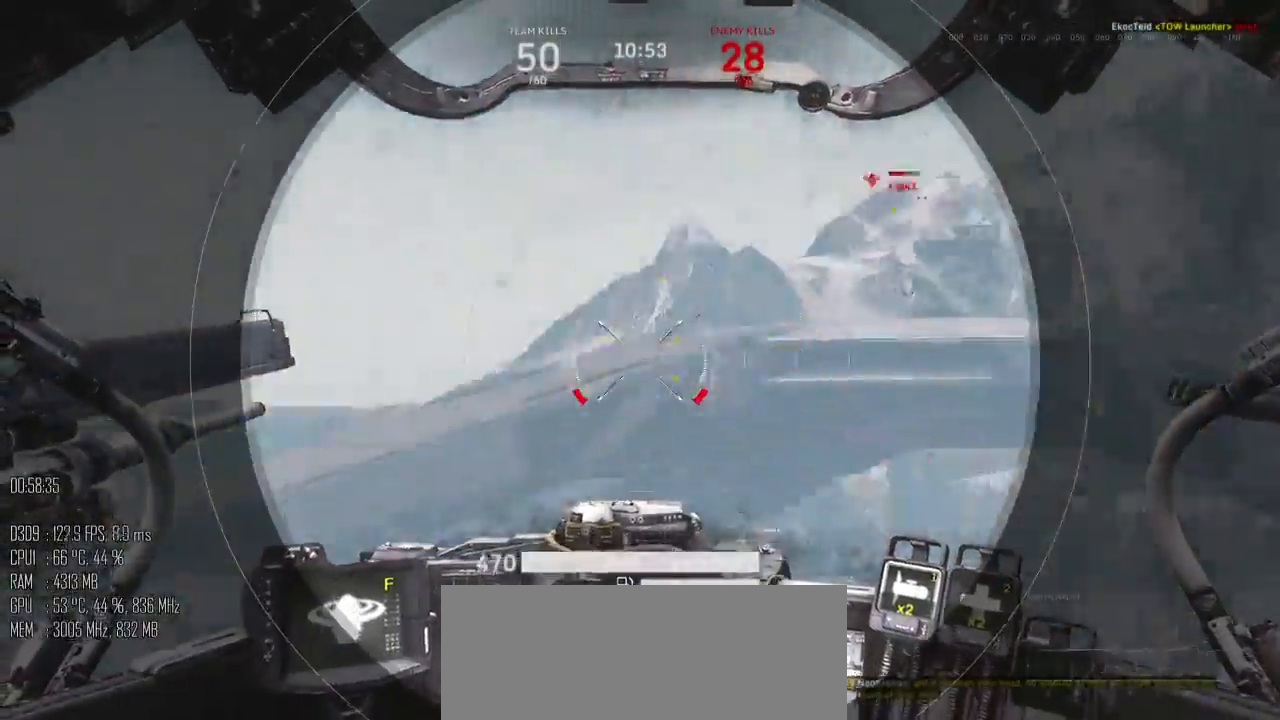
{"keys": ["w"], "mouse": [], "events": [[34, "mouse_mb5", "down"], [100, "mouse_mb5", "up"], [134, "w", "down"], [484, "a", "up"]]}
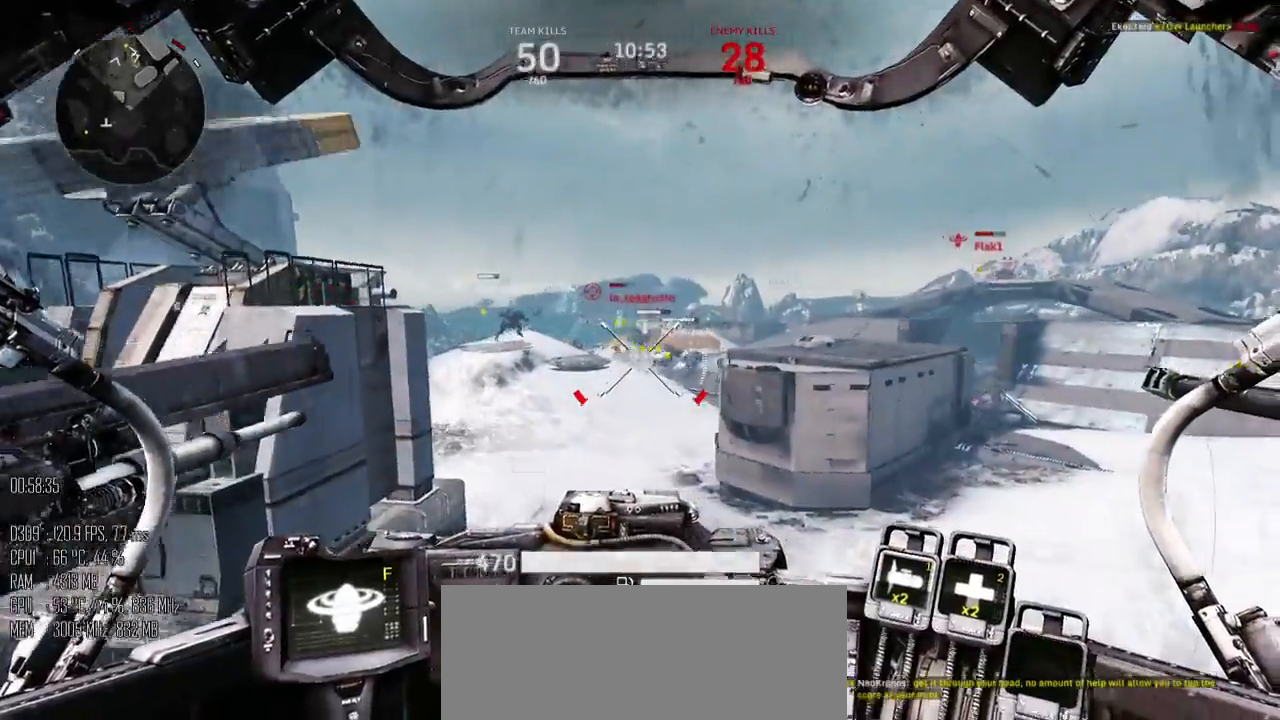
{"keys": ["a", "space", "w"], "mouse": [], "events": [[17, "shift_l", "down"], [117, "space", "down"], [184, "shift_l", "up"], [384, "a", "down"]]}
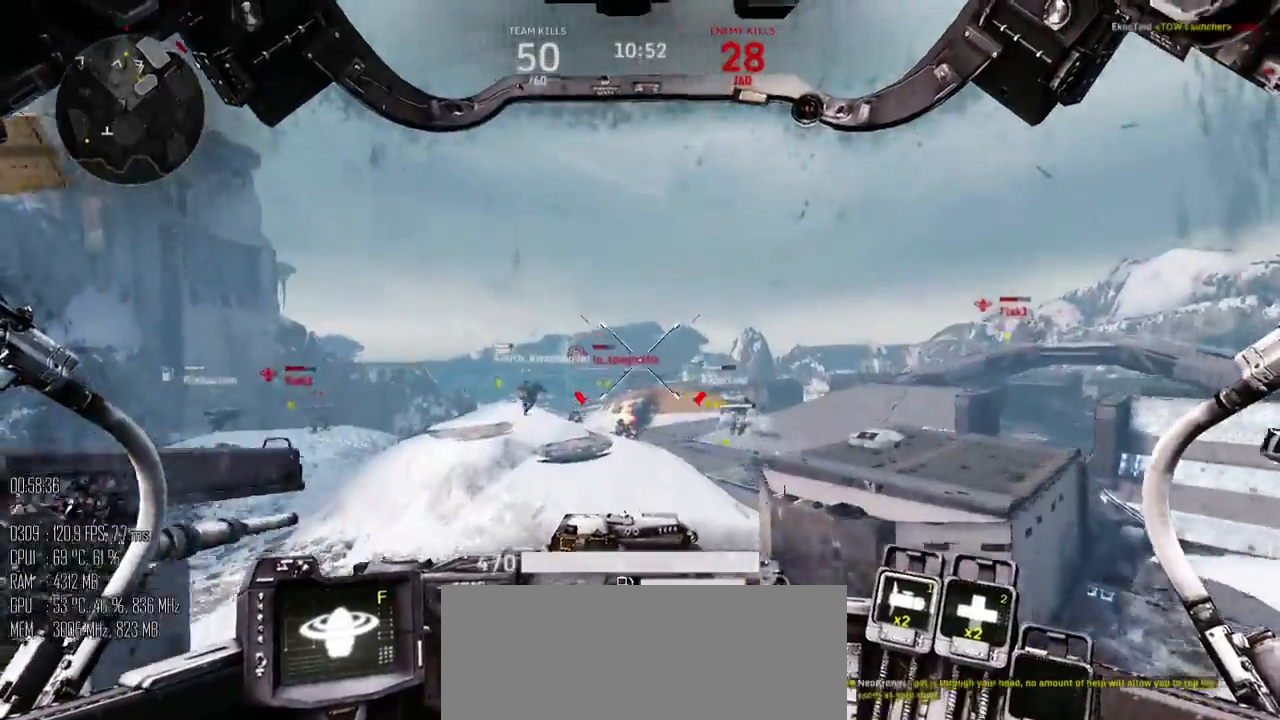
{"keys": ["a", "space", "w"], "mouse": [], "events": [[100, "a", "up"], [100, "space", "up"], [334, "mouse_mb5", "down"], [450, "mouse_mb5", "up"], [484, "a", "down"], [484, "space", "down"]]}
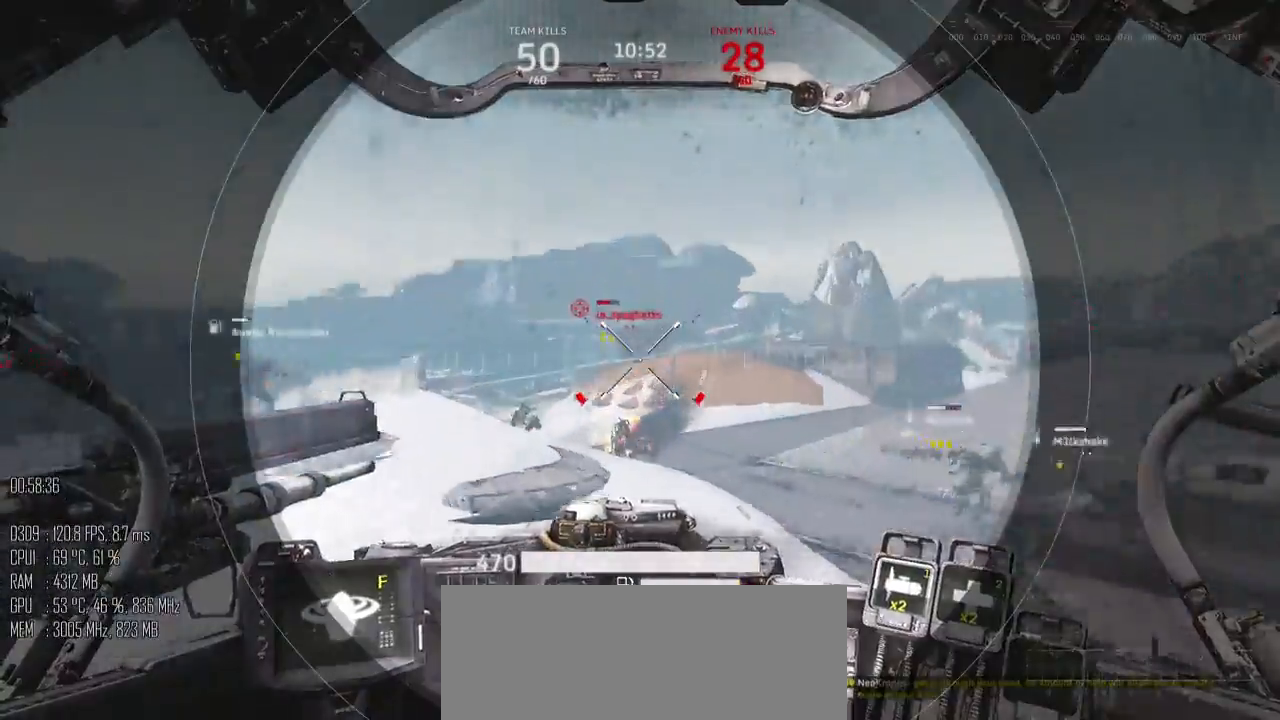
{"keys": ["w"], "mouse": [], "events": [[334, "space", "up"], [350, "mouse_left", "down"], [367, "a", "up"], [434, "mouse_left", "up"]]}
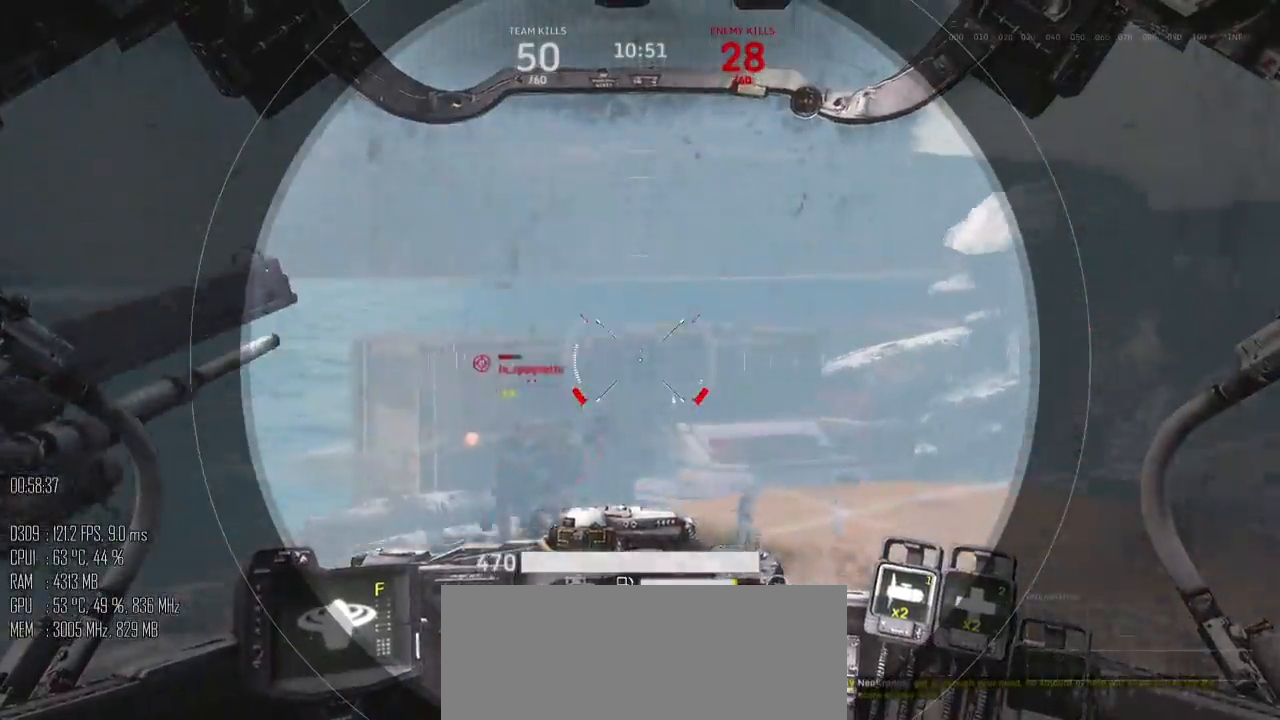
{"keys": ["space", "w"], "mouse": ["right"], "events": [[317, "space", "down"], [384, "mouse_right", "down"]]}
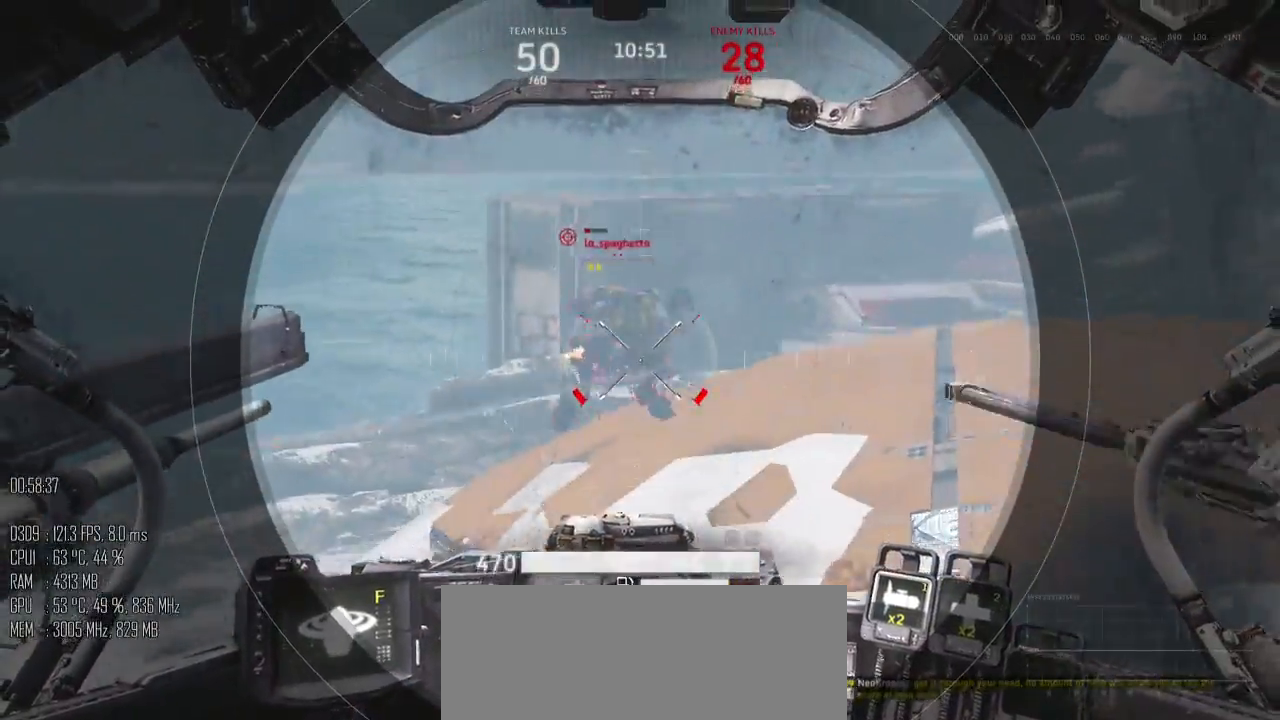
{"keys": ["w"], "mouse": [], "events": [[334, "mouse_right", "up"], [434, "space", "up"]]}
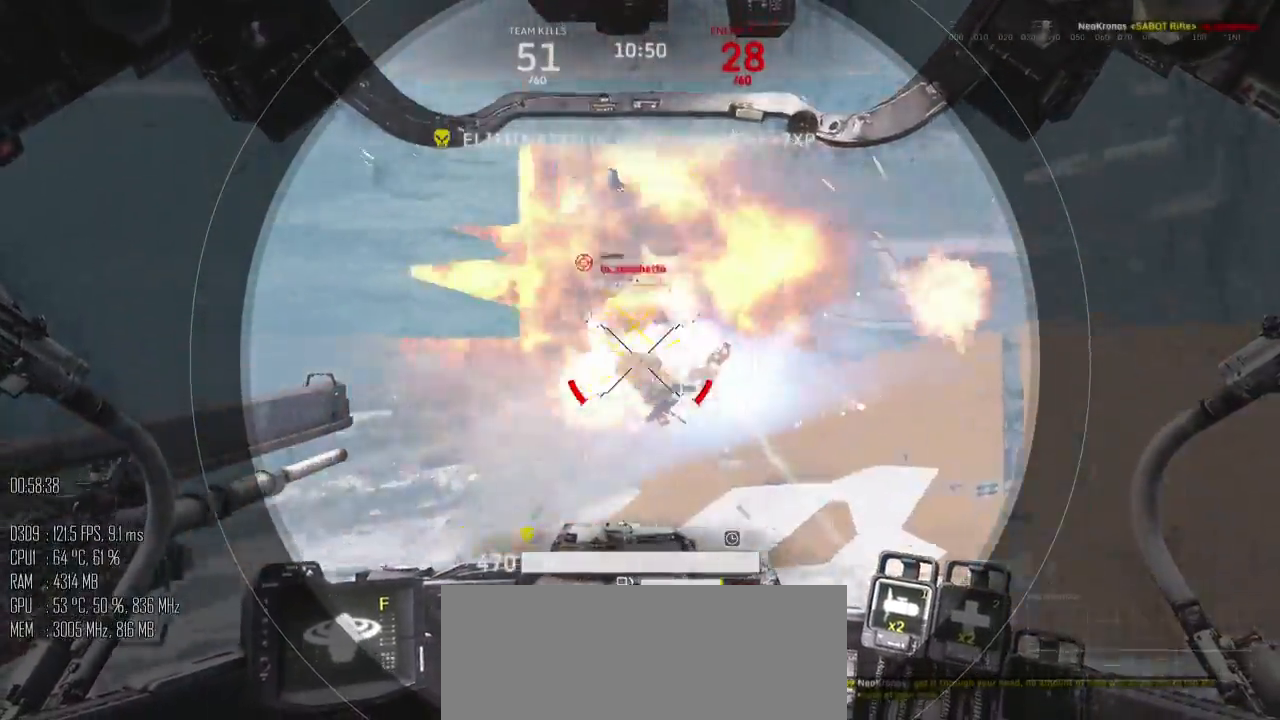
{"keys": ["w"], "mouse": [], "events": [[117, "a", "down"], [117, "mouse_mb5", "down"], [234, "mouse_mb5", "up"], [434, "a", "up"]]}
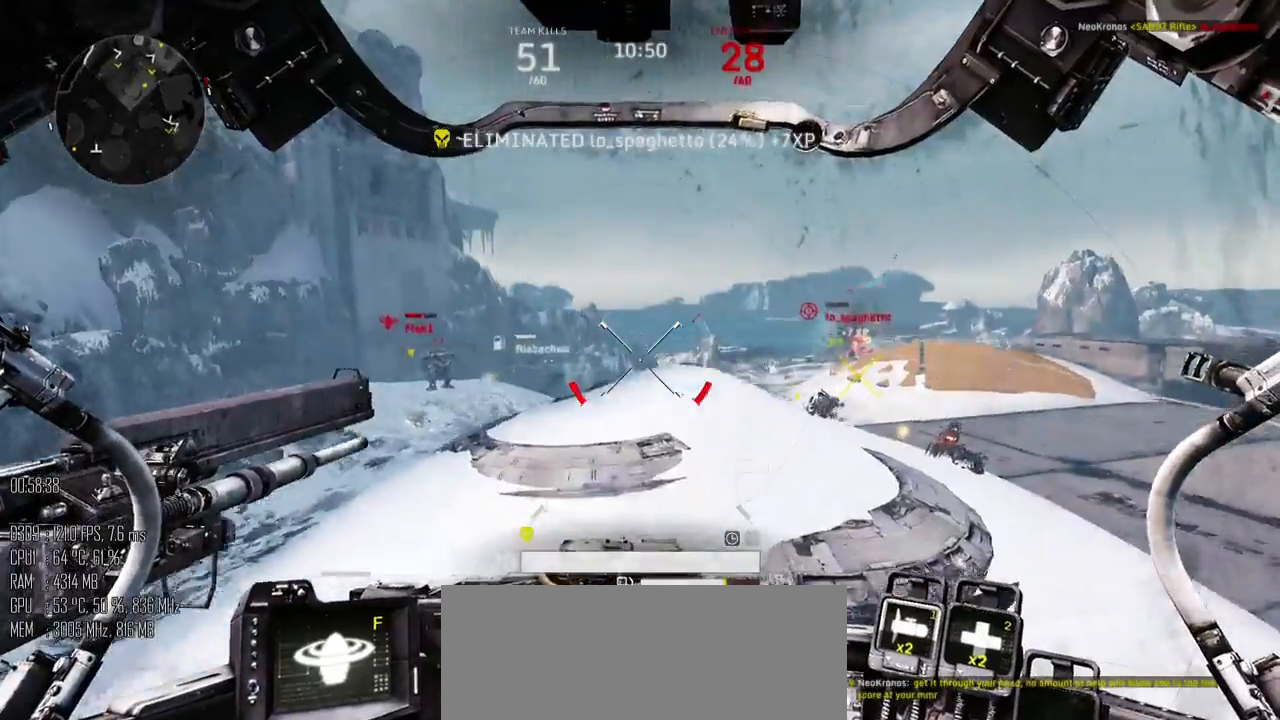
{"keys": ["shift_l", "w"], "mouse": [], "events": [[484, "shift_l", "down"]]}
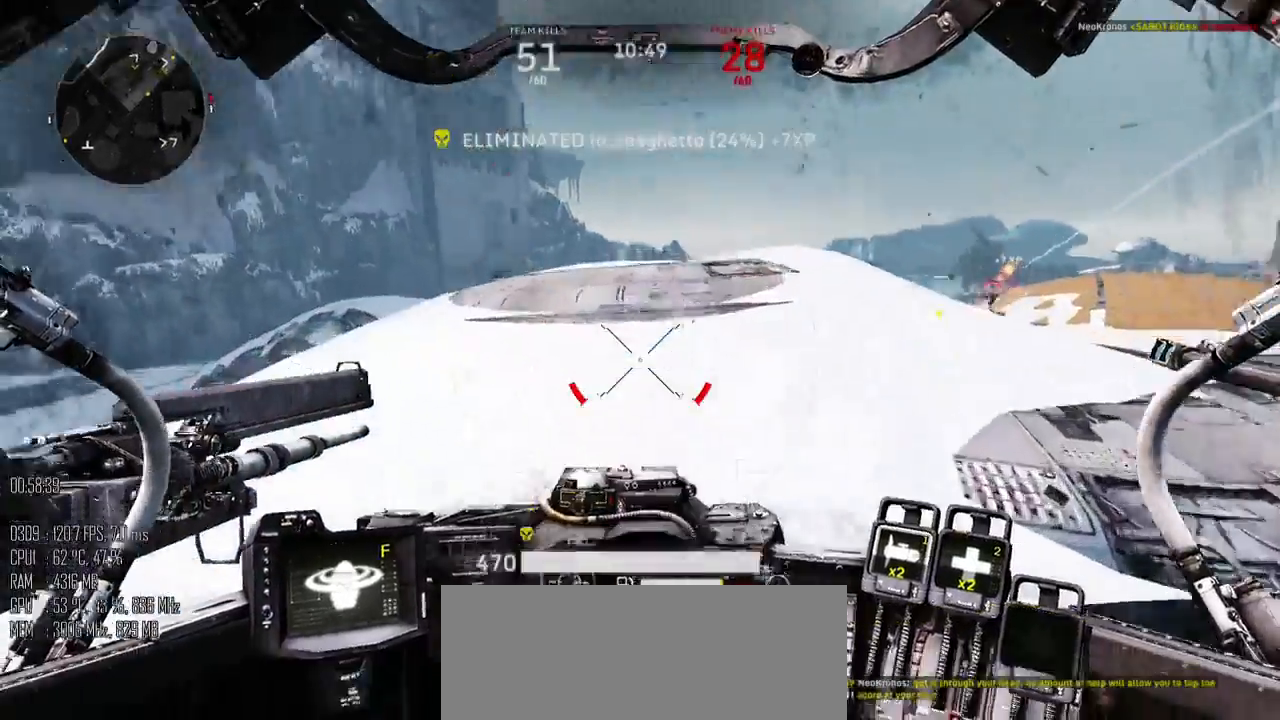
{"keys": ["shift_l", "w"], "mouse": [], "events": [[84, "space", "down"], [117, "space", "up"], [200, "a", "down"], [317, "a", "up"]]}
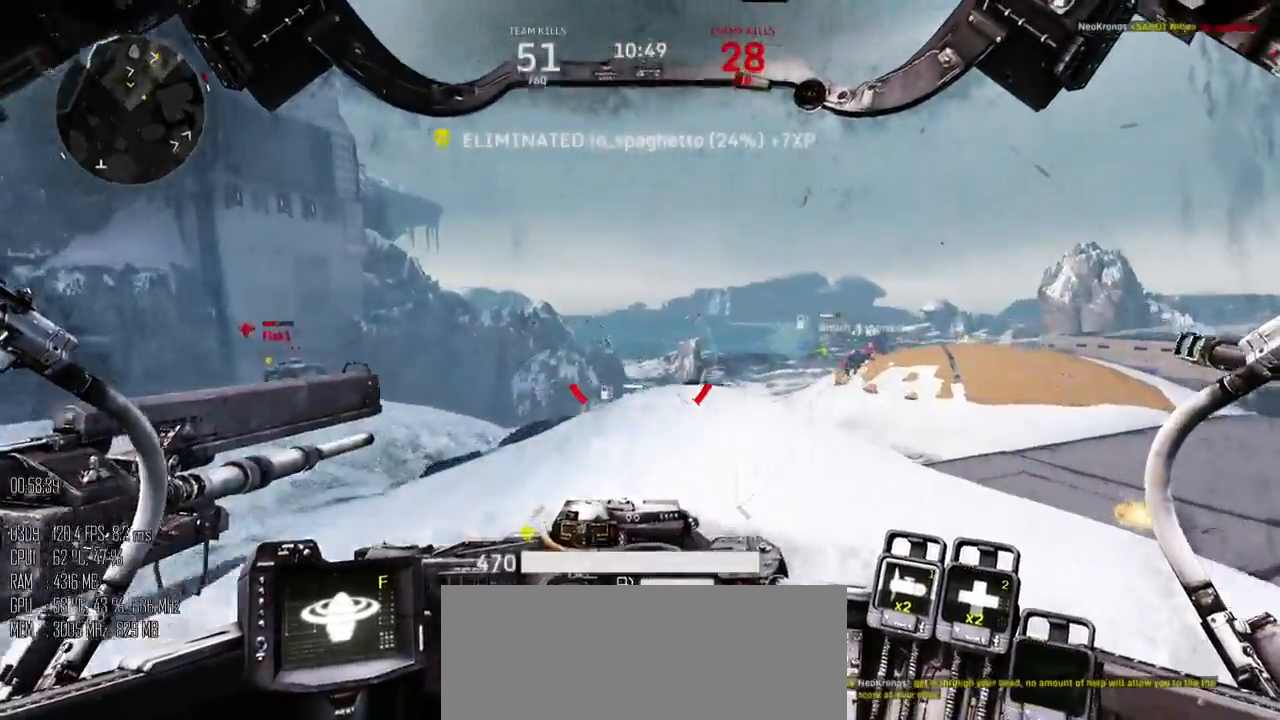
{"keys": ["a"], "mouse": [], "events": [[100, "a", "down"], [250, "shift_l", "up"], [250, "w", "up"], [350, "shift_l", "down"], [450, "shift_l", "up"]]}
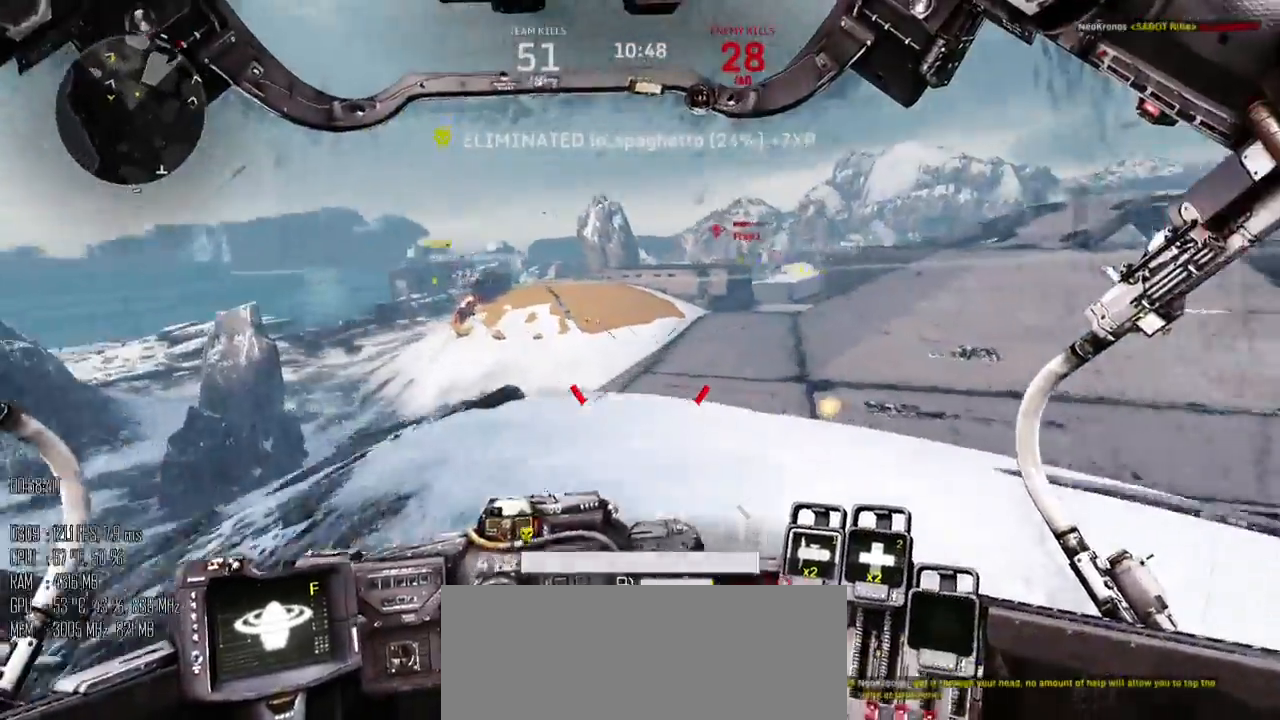
{"keys": ["a", "w"], "mouse": [], "events": [[267, "w", "down"]]}
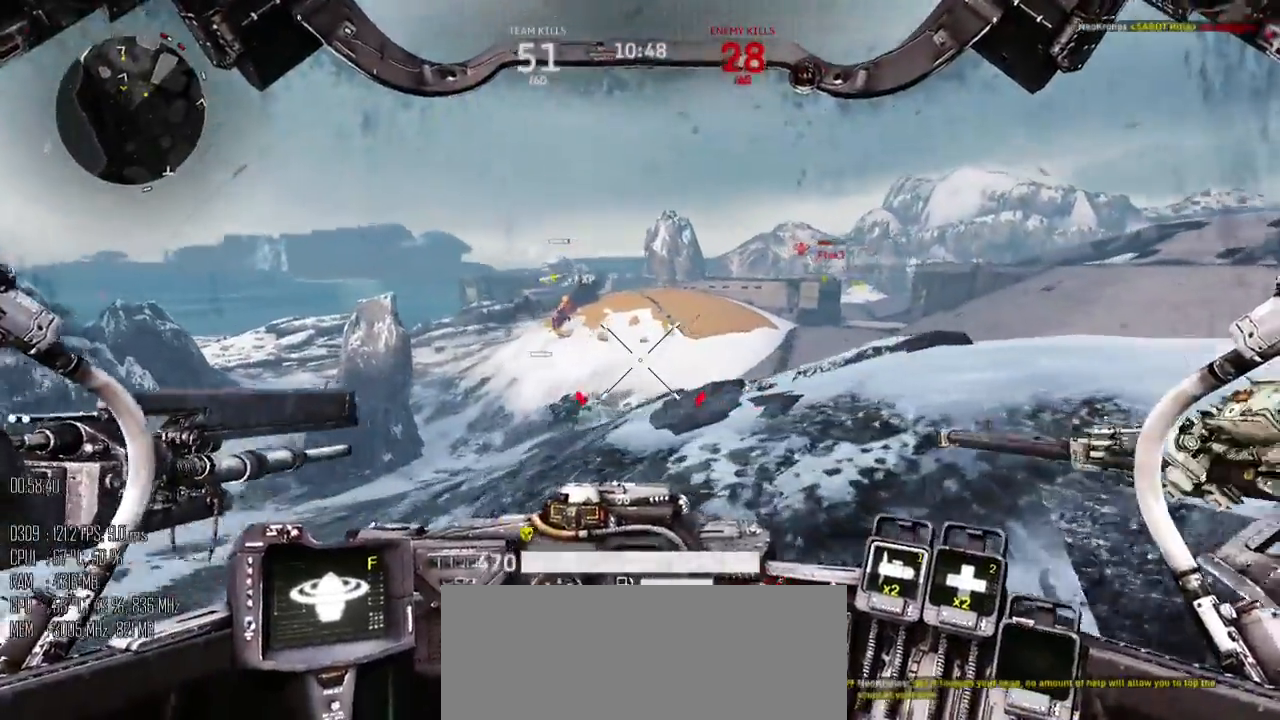
{"keys": ["a", "w"], "mouse": [], "events": []}
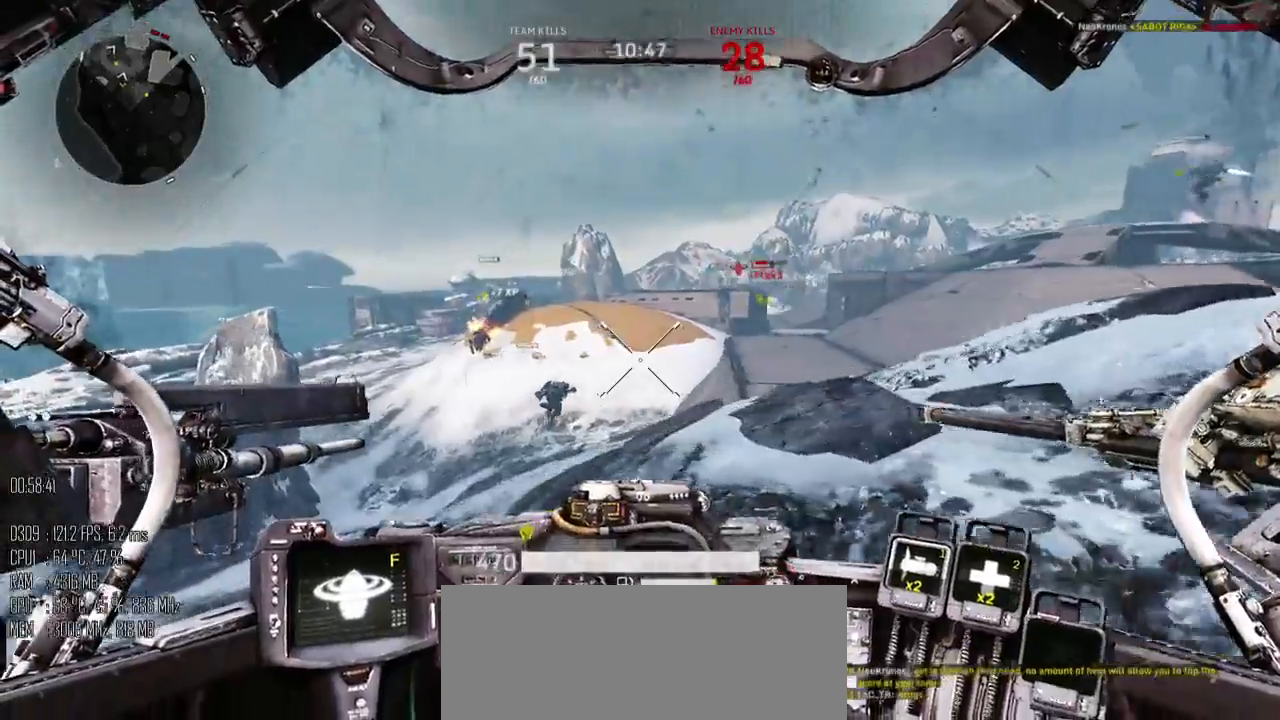
{"keys": ["a", "w"], "mouse": [], "events": []}
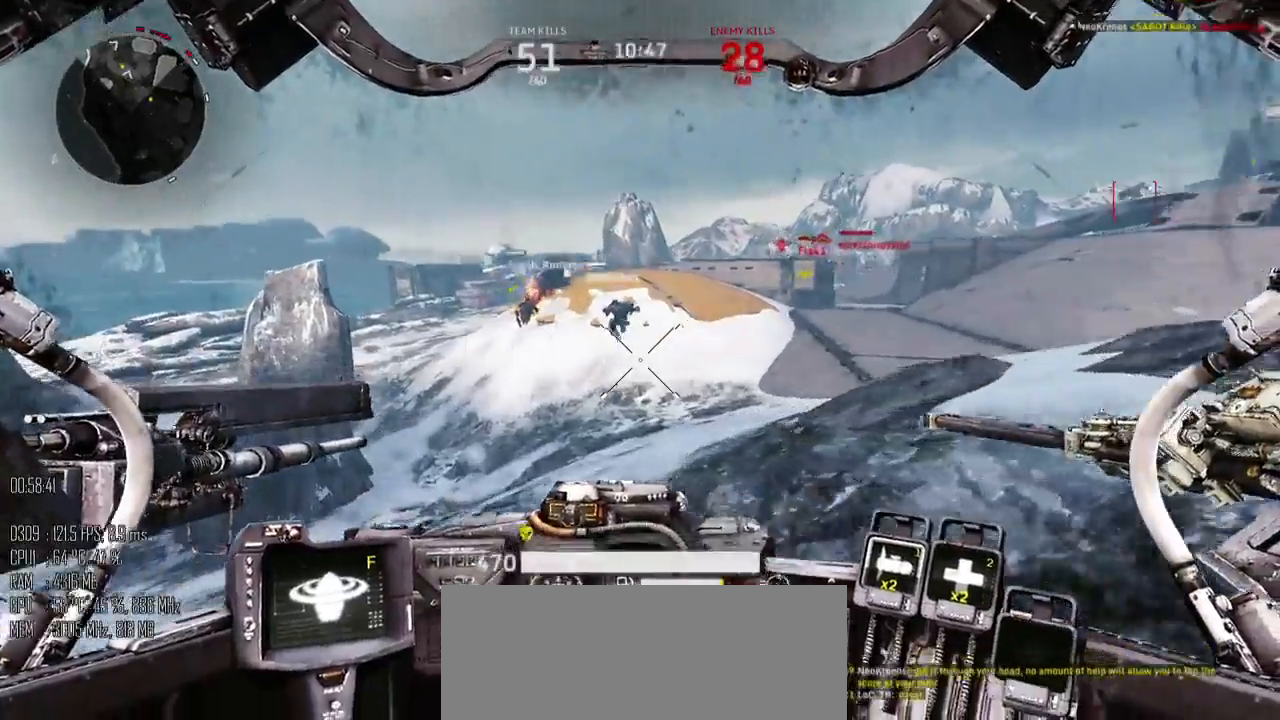
{"keys": ["a", "w"], "mouse": [], "events": []}
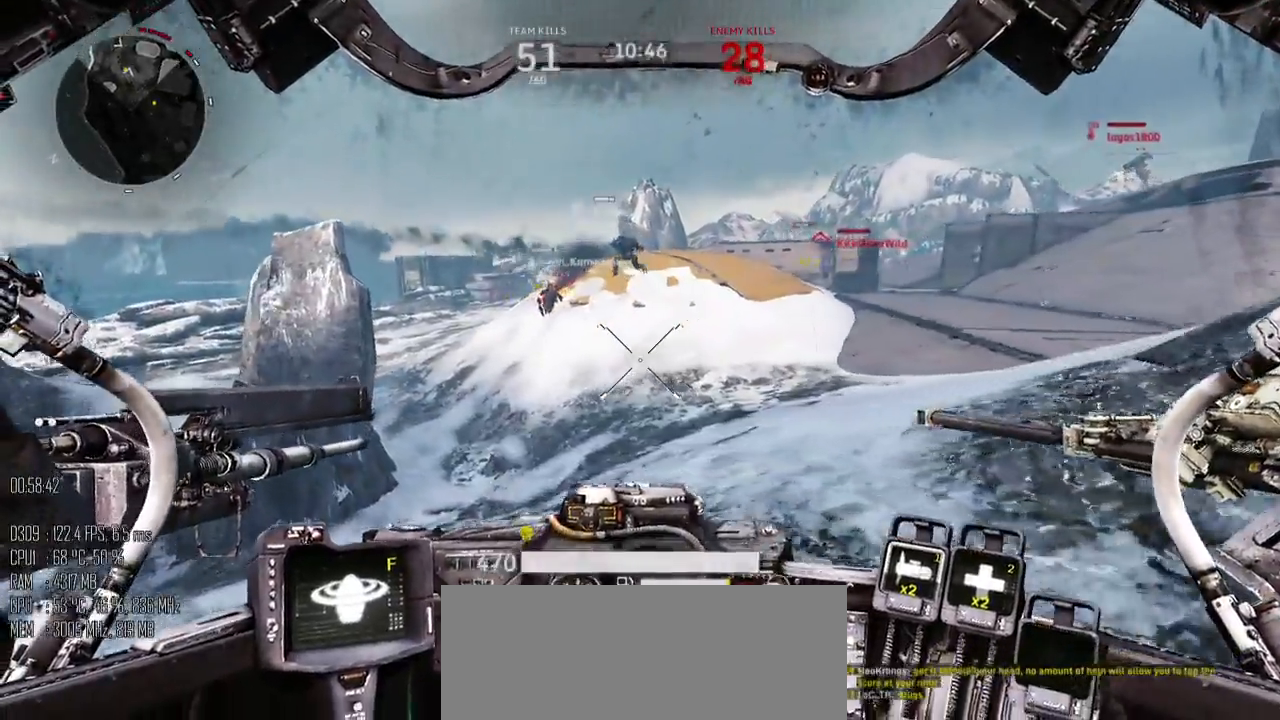
{"keys": ["w"], "mouse": [], "events": [[267, "a", "up"]]}
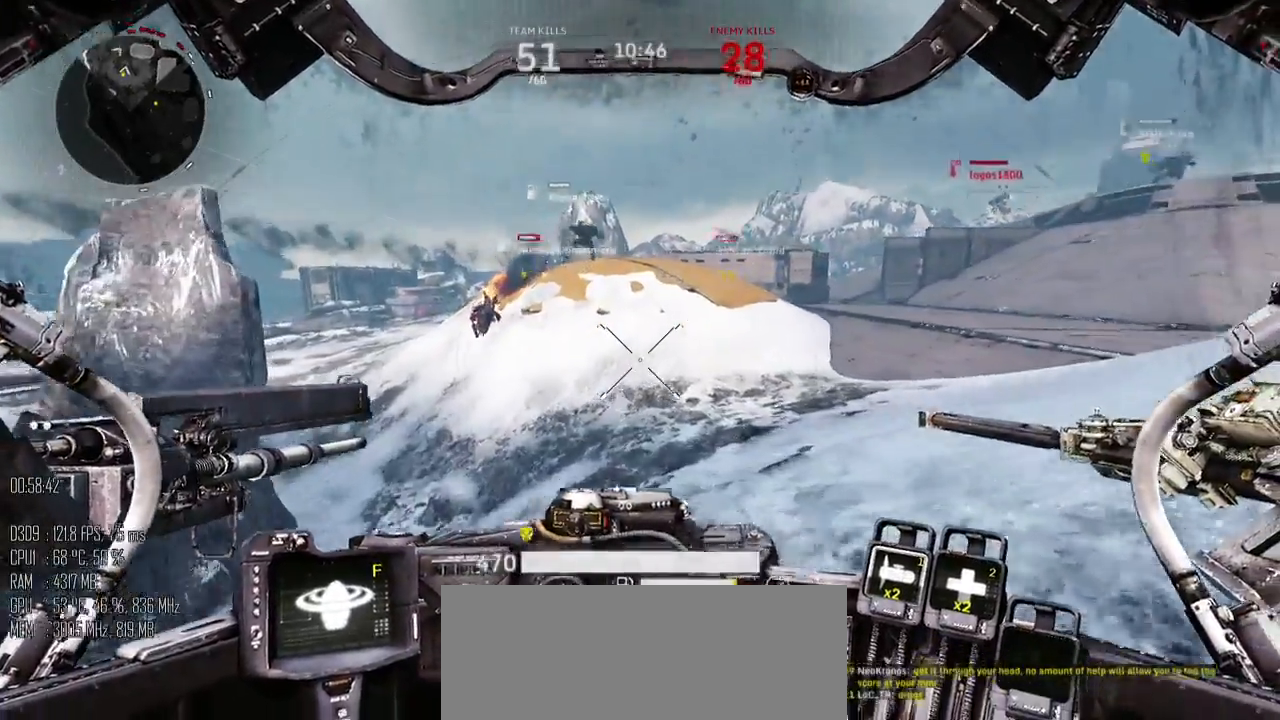
{"keys": ["w"], "mouse": [], "events": []}
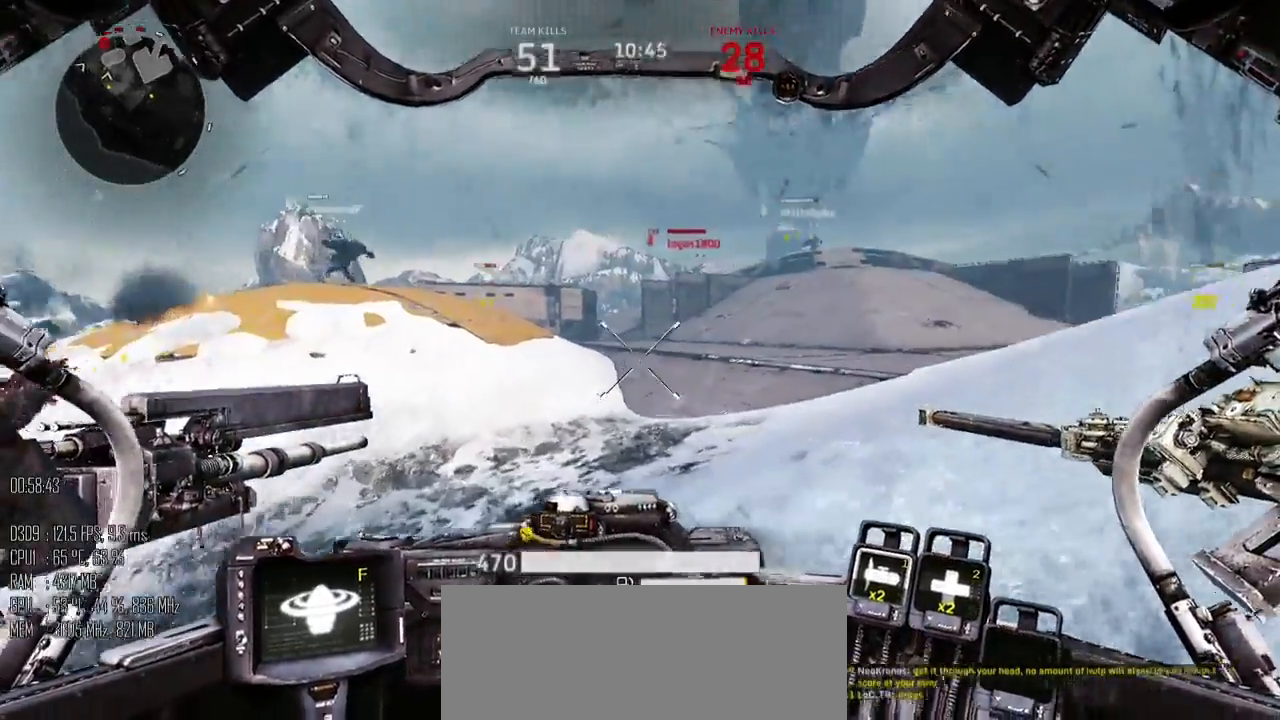
{"keys": ["w"], "mouse": [], "events": [[34, "d", "down"], [284, "d", "up"]]}
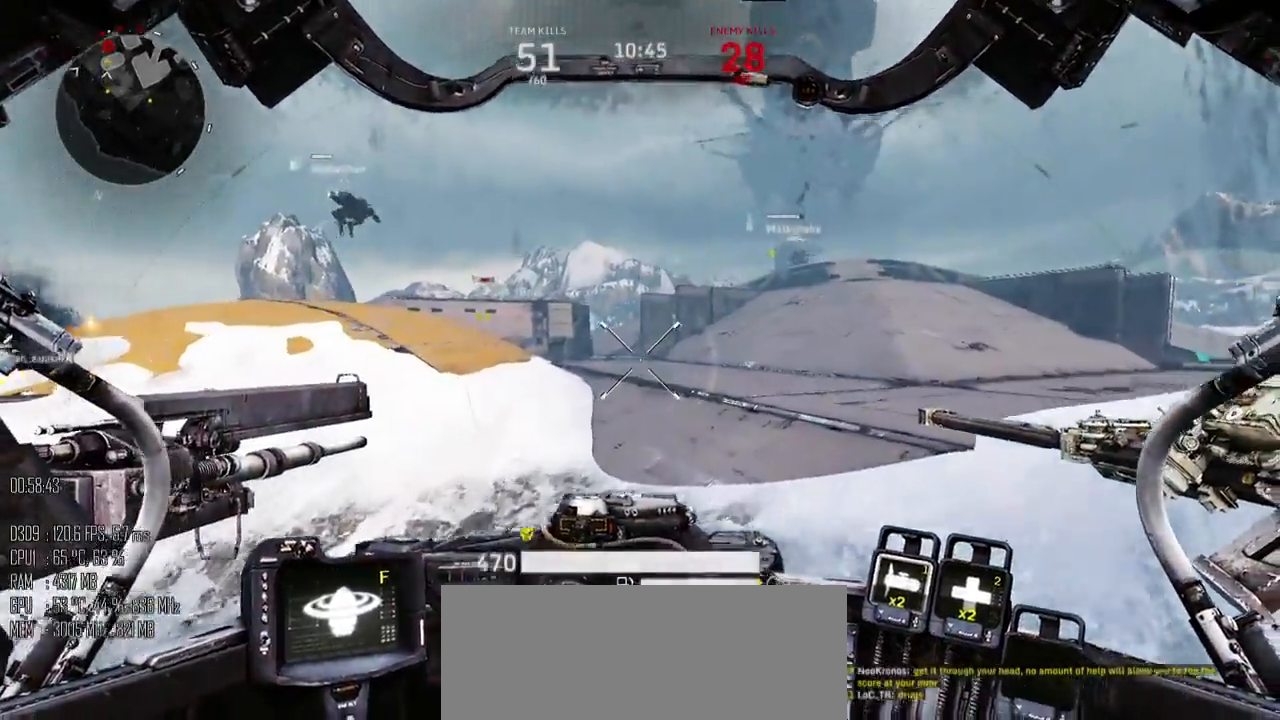
{"keys": ["d", "w"], "mouse": [], "events": [[467, "d", "down"]]}
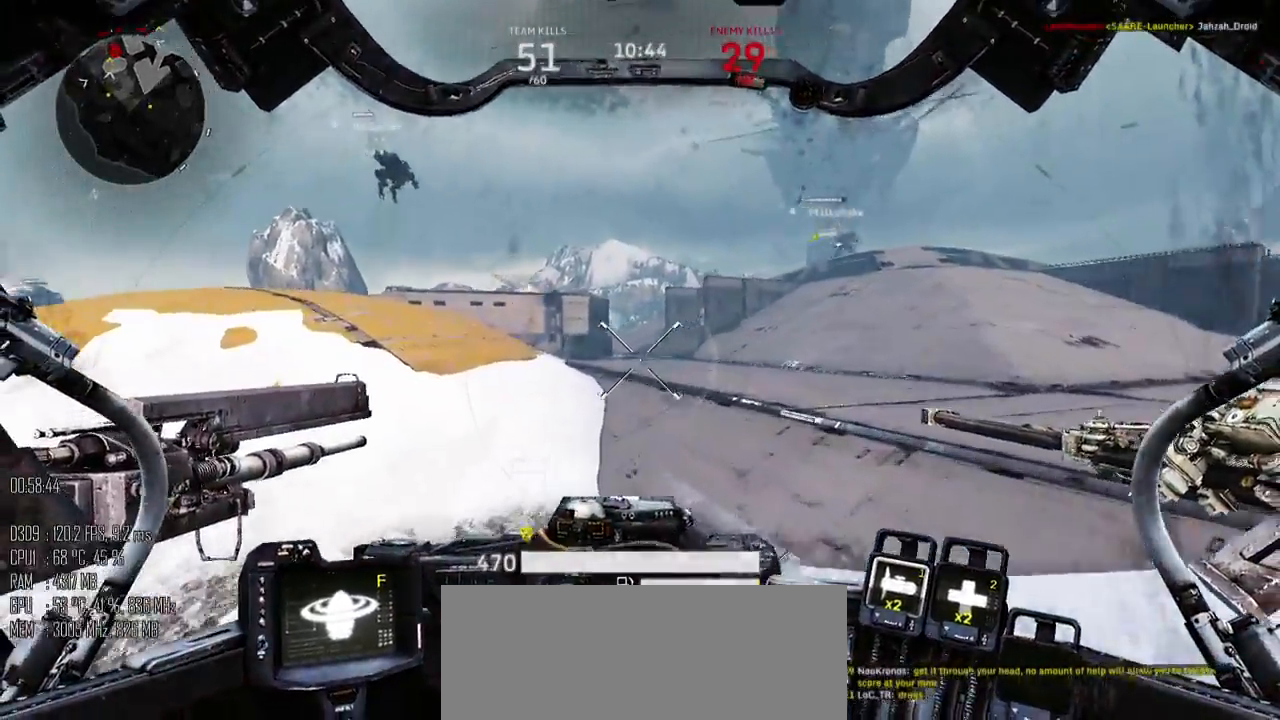
{"keys": ["d", "w"], "mouse": [], "events": []}
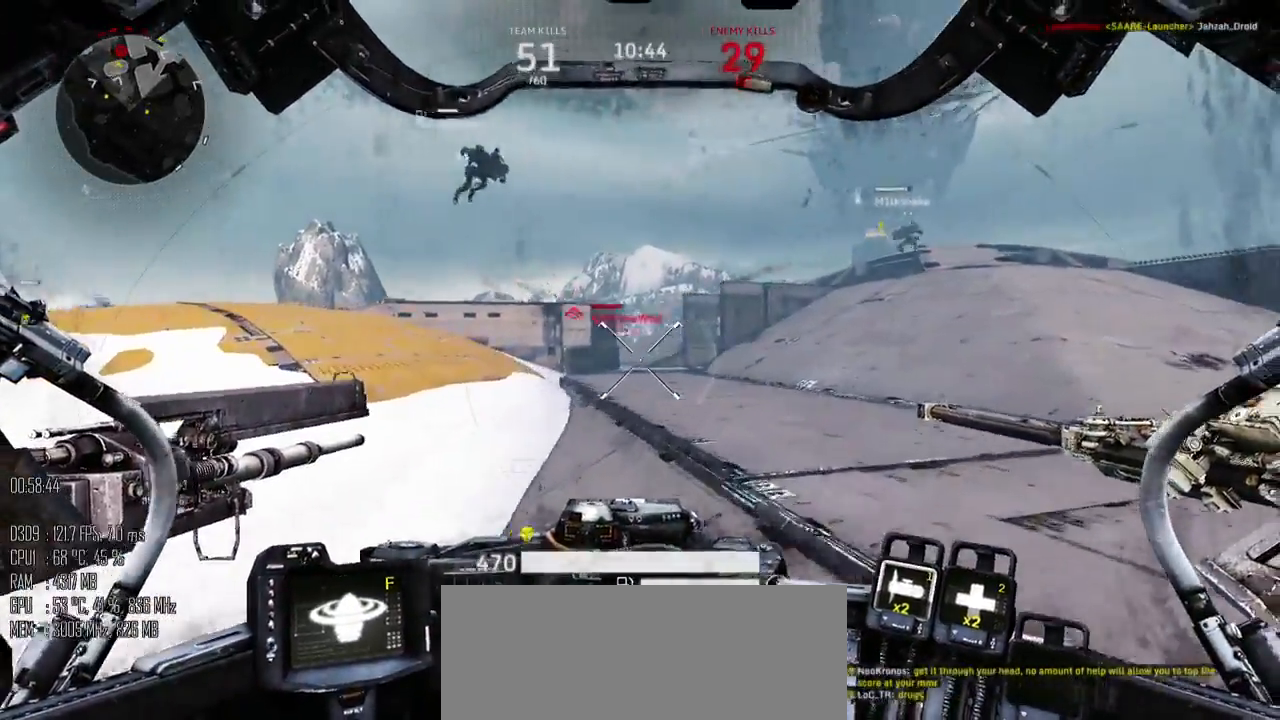
{"keys": ["w"], "mouse": [], "events": [[417, "d", "up"]]}
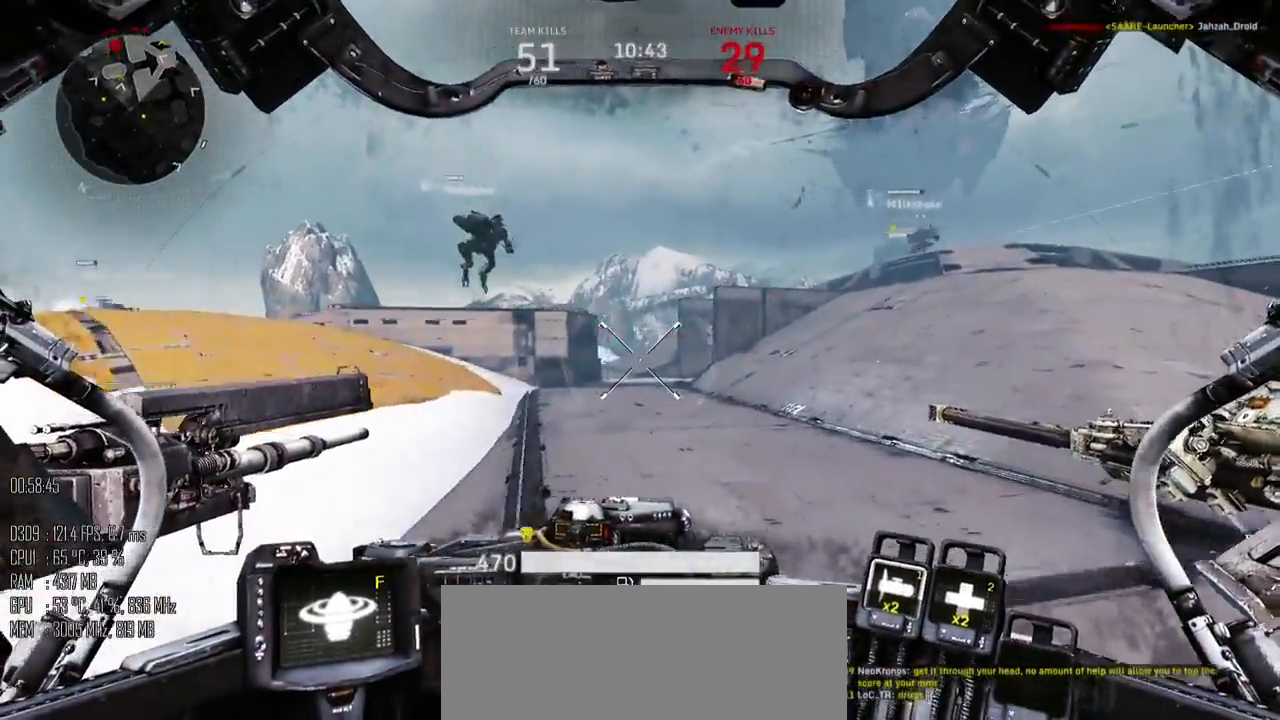
{"keys": ["d", "w"], "mouse": [], "events": [[17, "d", "down"]]}
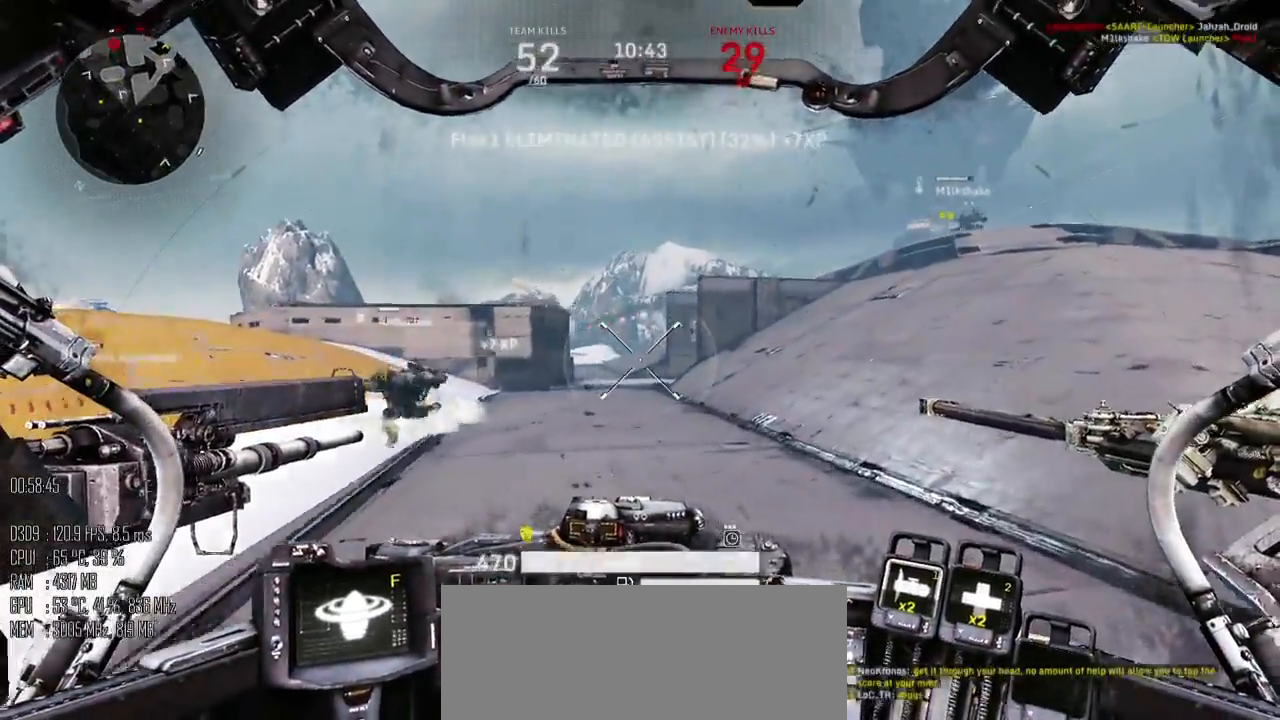
{"keys": ["d", "w"], "mouse": [], "events": [[34, "d", "up"], [217, "d", "down"]]}